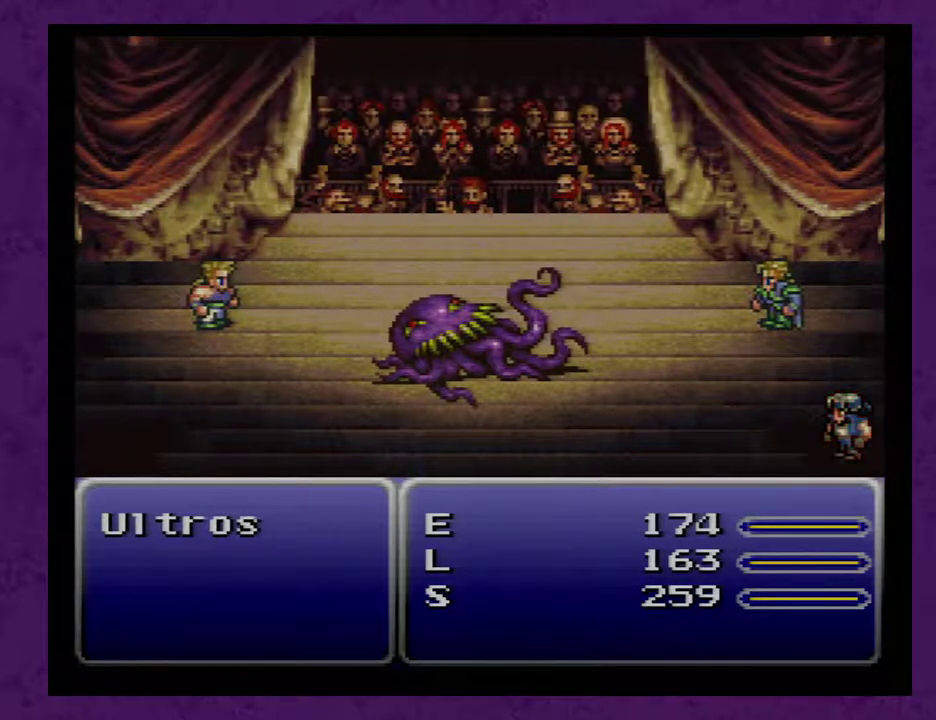
Gameplay with a controller (Nintendo layout); each line is a JSON object with the inputs held at the frame after it. "events" lists button and stick changes between this image and that frame as [ms after this image, input, new state], when the widget could be followed in between. Not read: L3 R3.
{"buttons": [], "events": []}
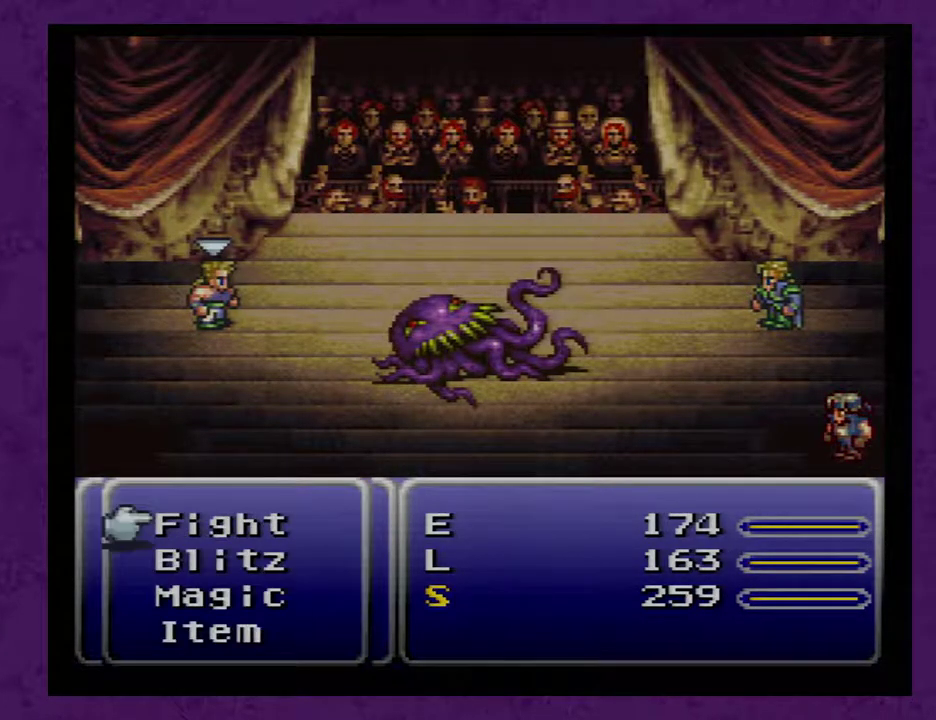
{"buttons": [], "events": []}
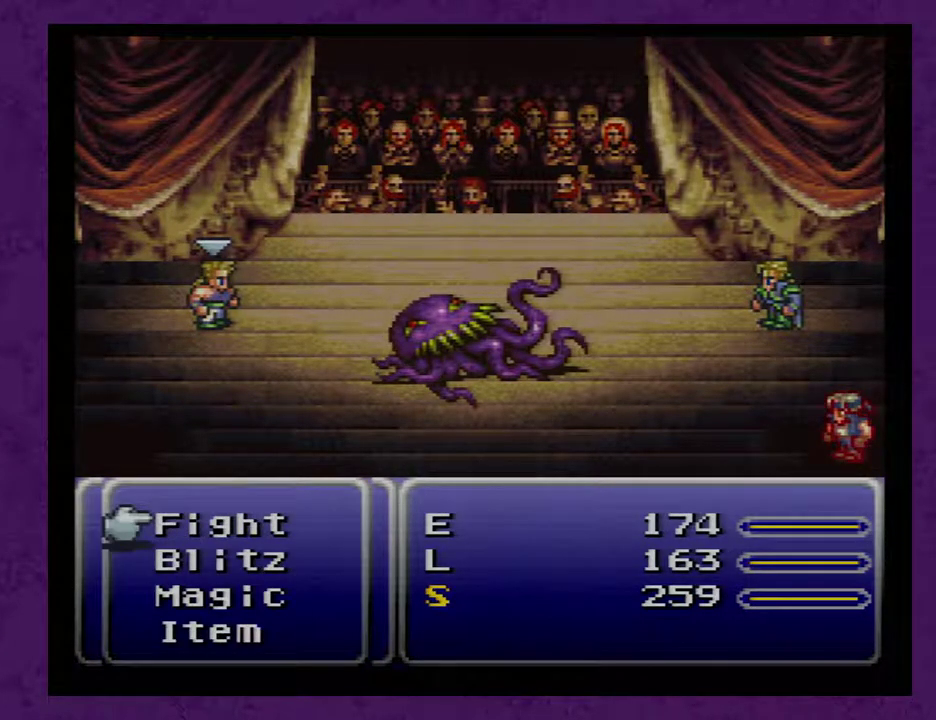
{"buttons": [], "events": [[67, "A", "down"], [150, "A", "up"], [250, "A", "down"], [317, "A", "up"]]}
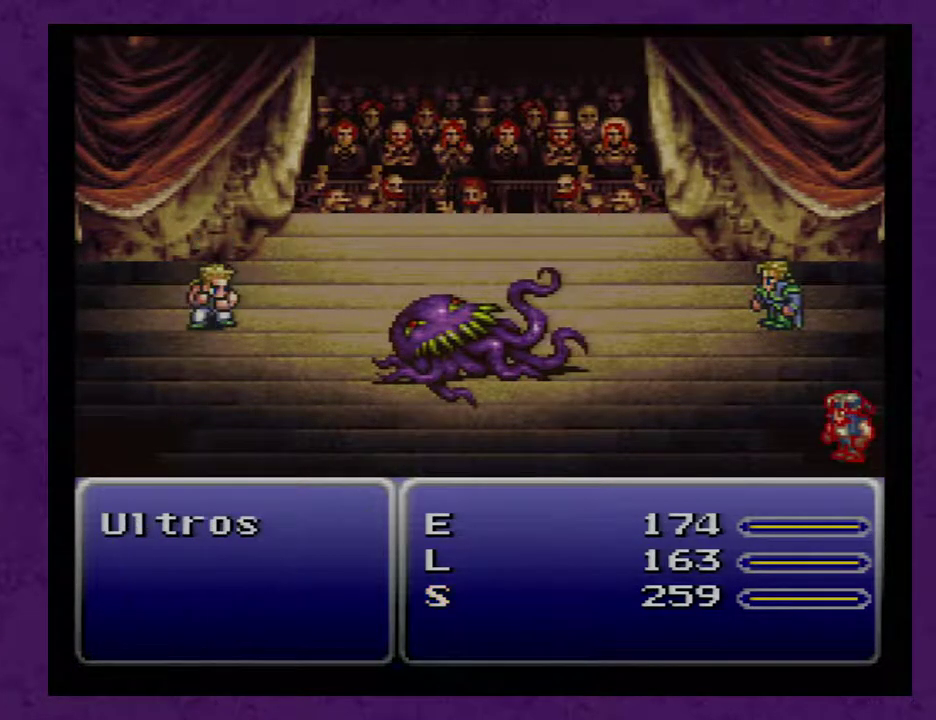
{"buttons": [], "events": []}
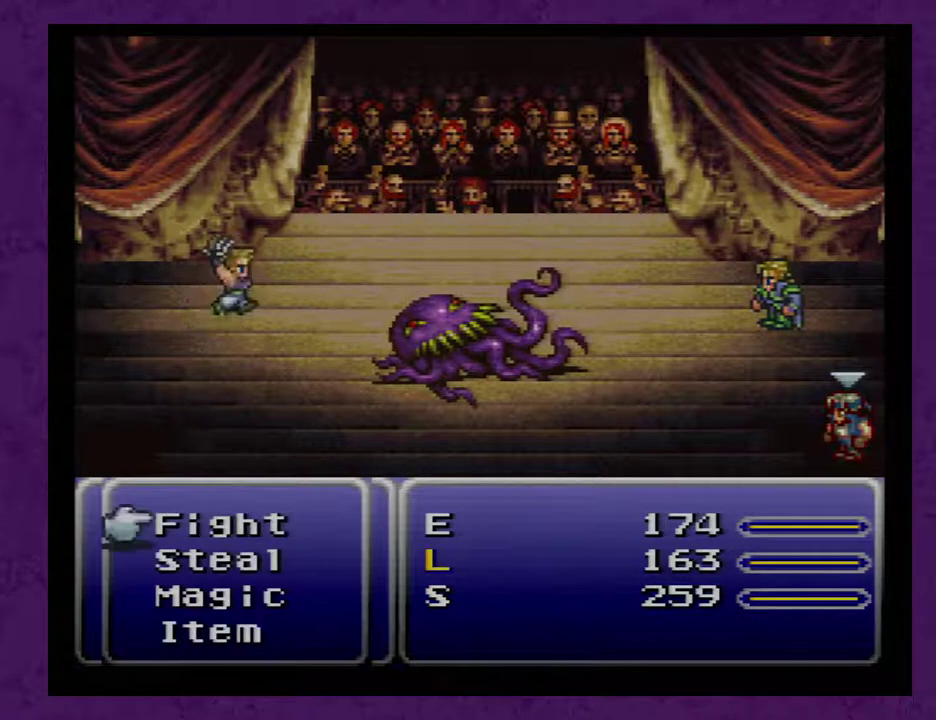
{"buttons": [], "events": []}
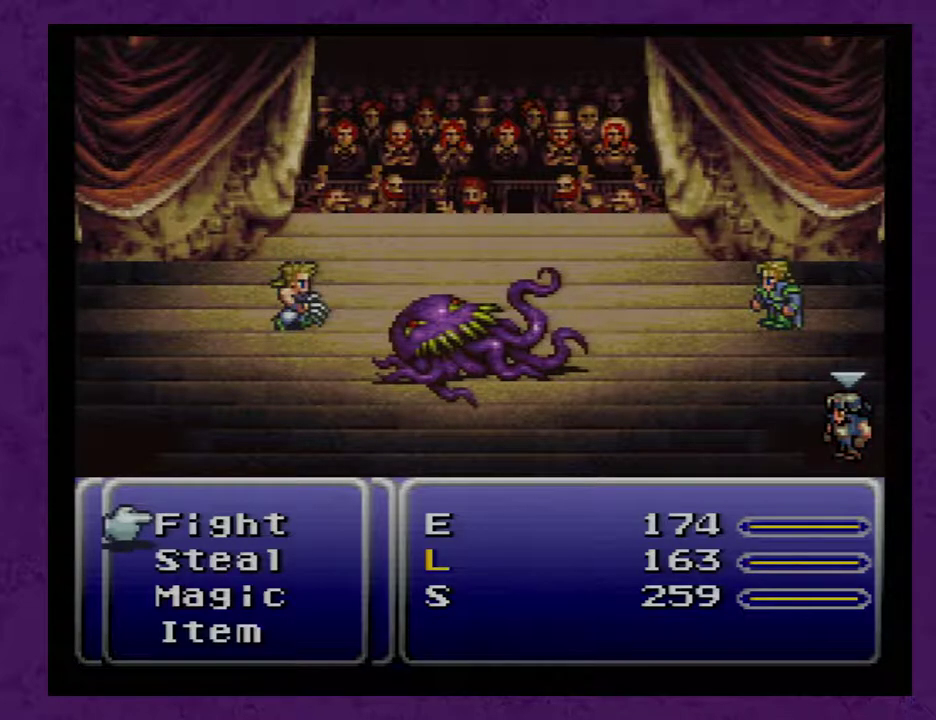
{"buttons": [], "events": [[283, "START", "down"], [433, "START", "up"]]}
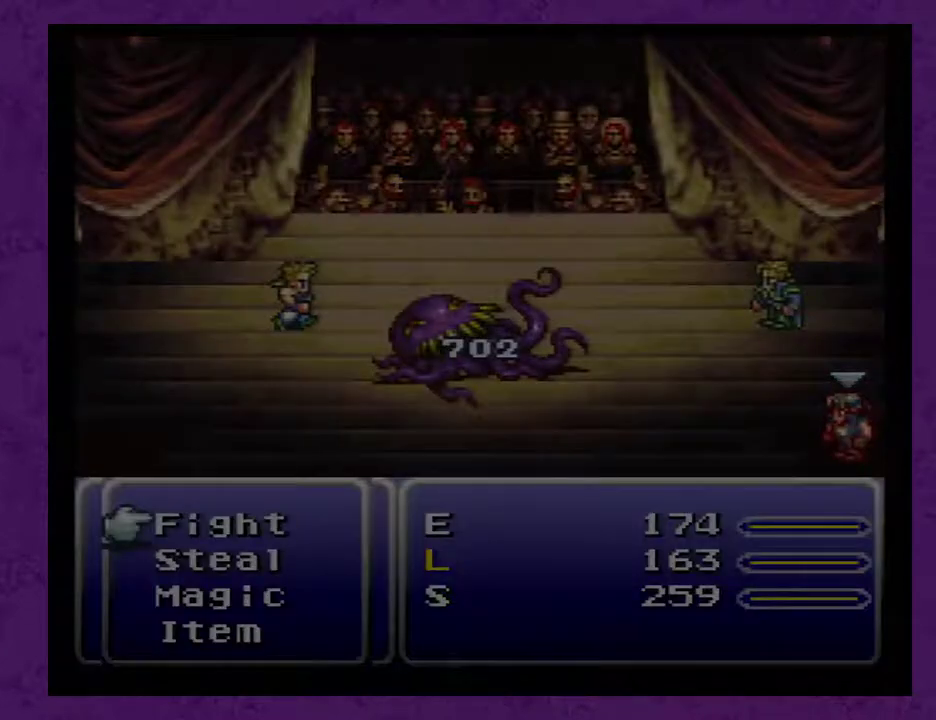
{"buttons": [], "events": []}
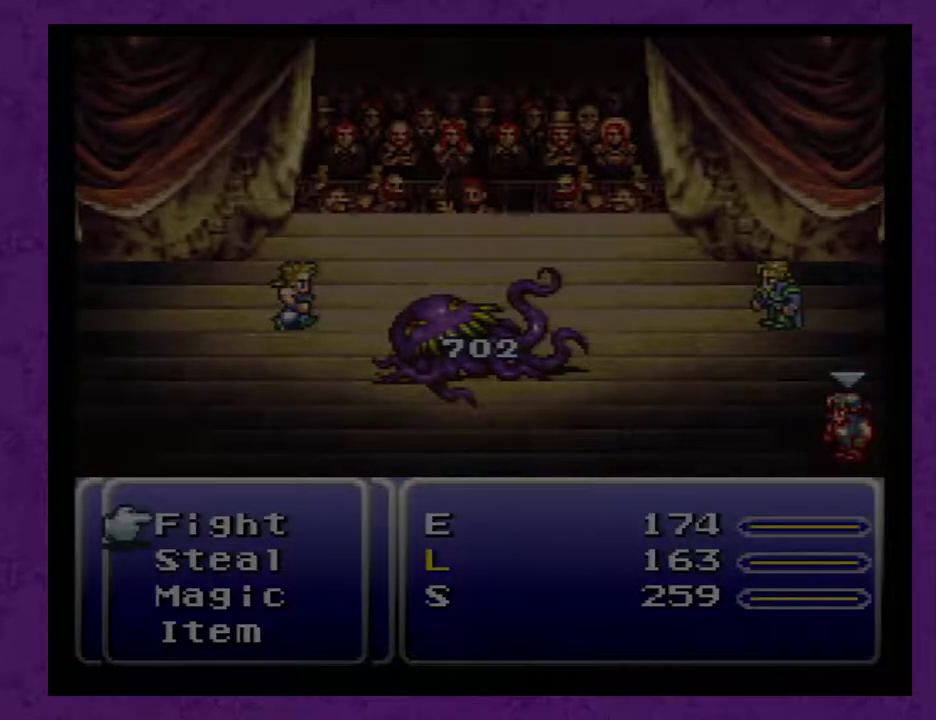
{"buttons": [], "events": []}
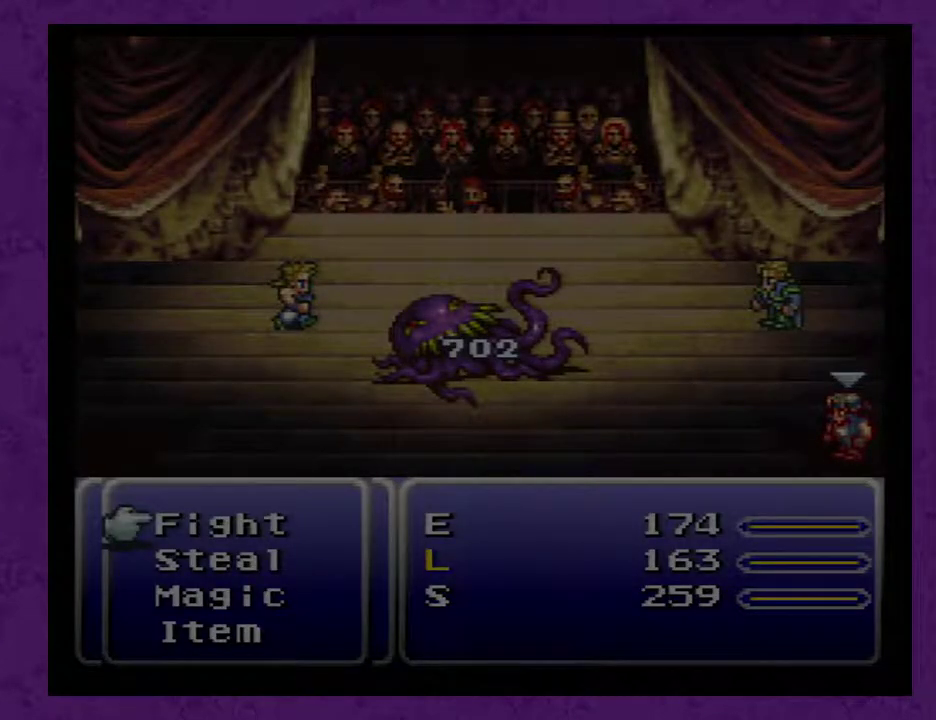
{"buttons": [], "events": []}
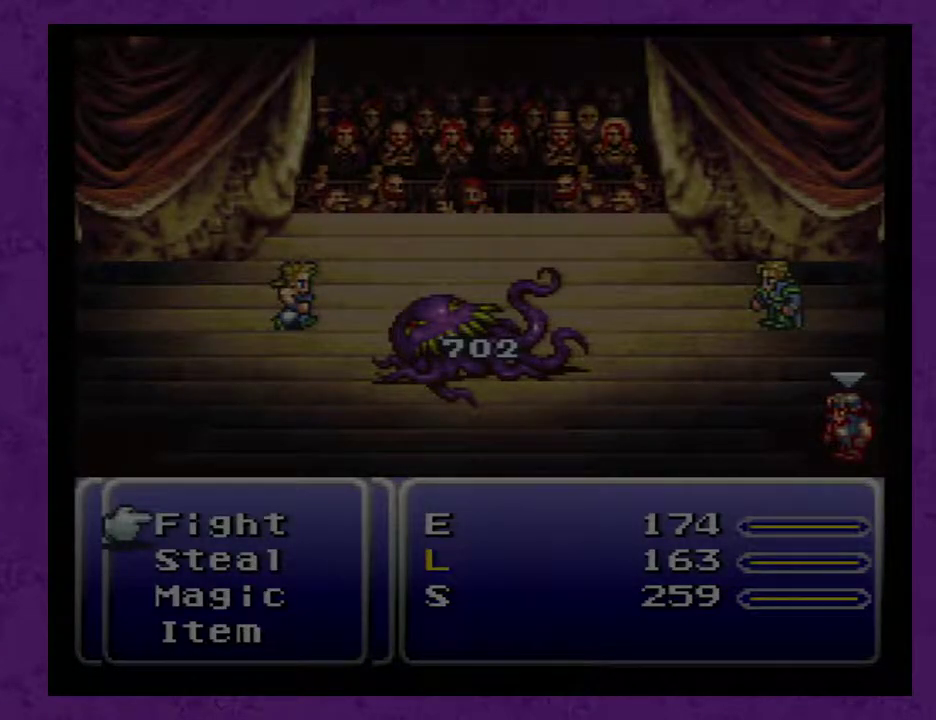
{"buttons": [], "events": []}
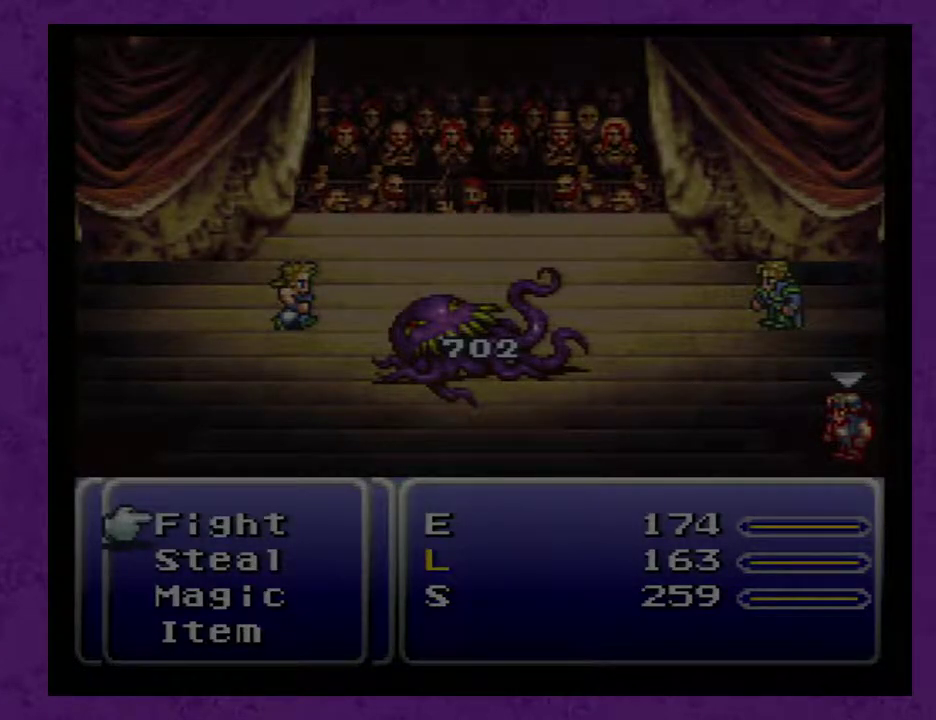
{"buttons": [], "events": []}
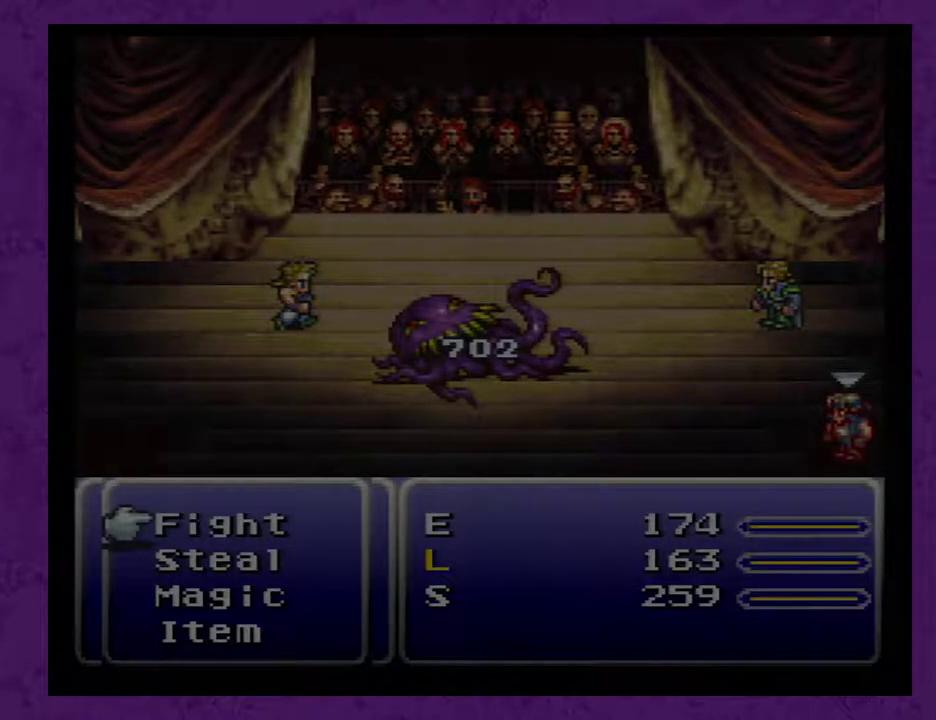
{"buttons": [], "events": []}
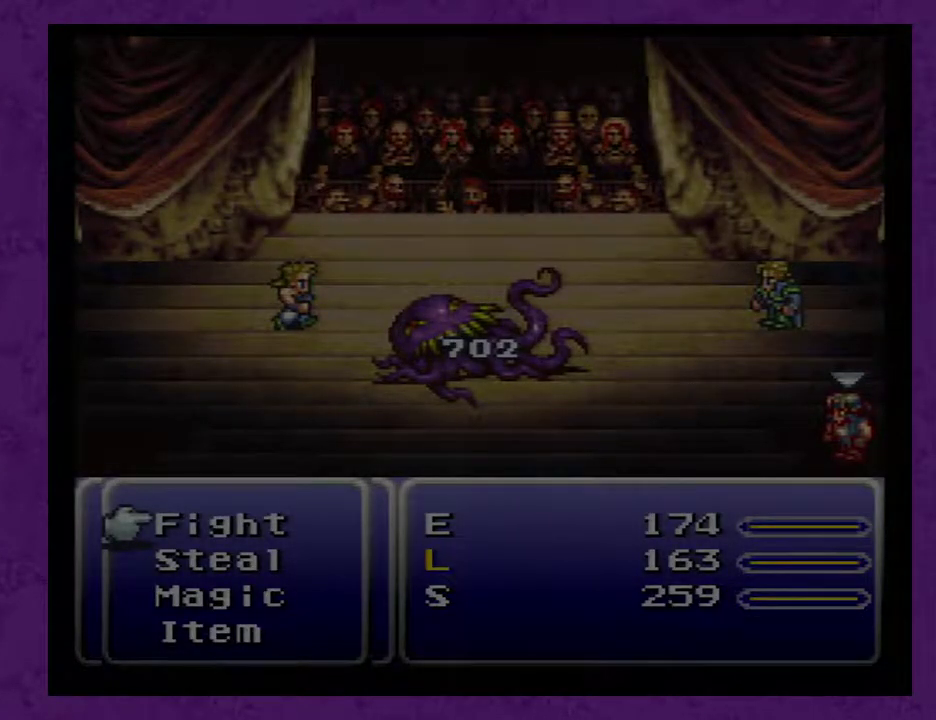
{"buttons": [], "events": [[350, "START", "down"], [500, "START", "up"]]}
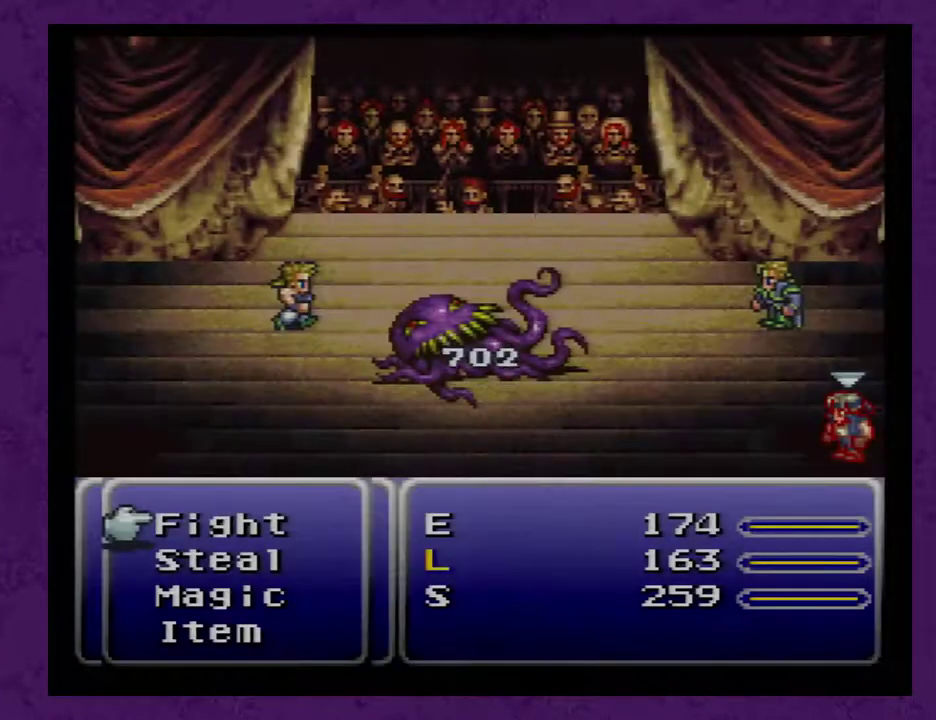
{"buttons": [], "events": [[100, "DPAD_DOWN", "down"], [200, "DPAD_DOWN", "up"], [217, "DPAD_DOWN", "down"], [317, "DPAD_DOWN", "up"], [350, "A", "down"], [467, "A", "up"]]}
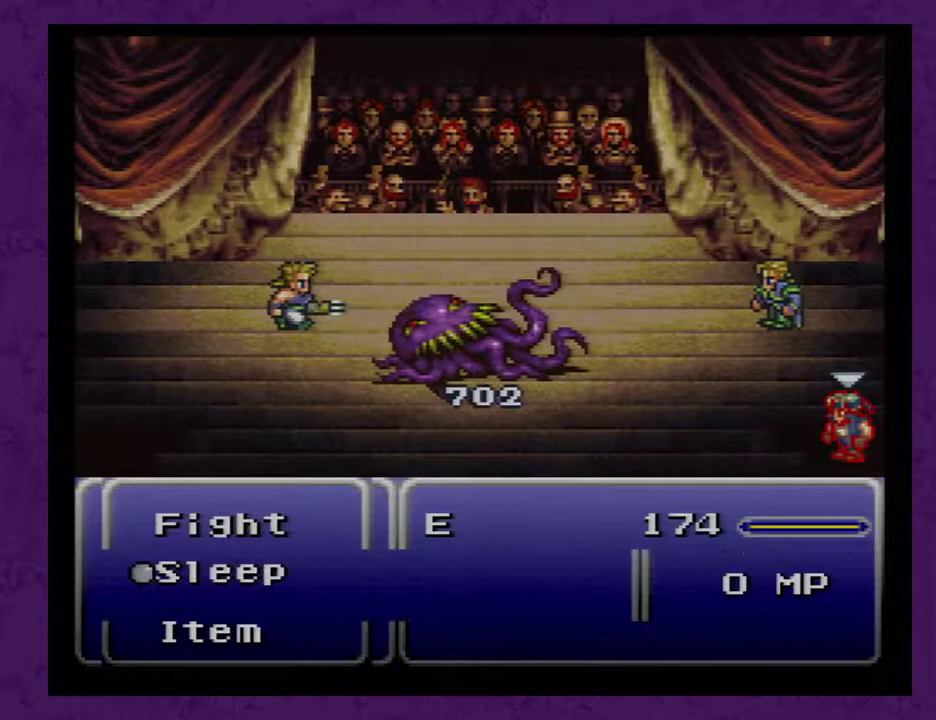
{"buttons": [], "events": [[350, "DPAD_UP", "down"], [400, "DPAD_UP", "up"]]}
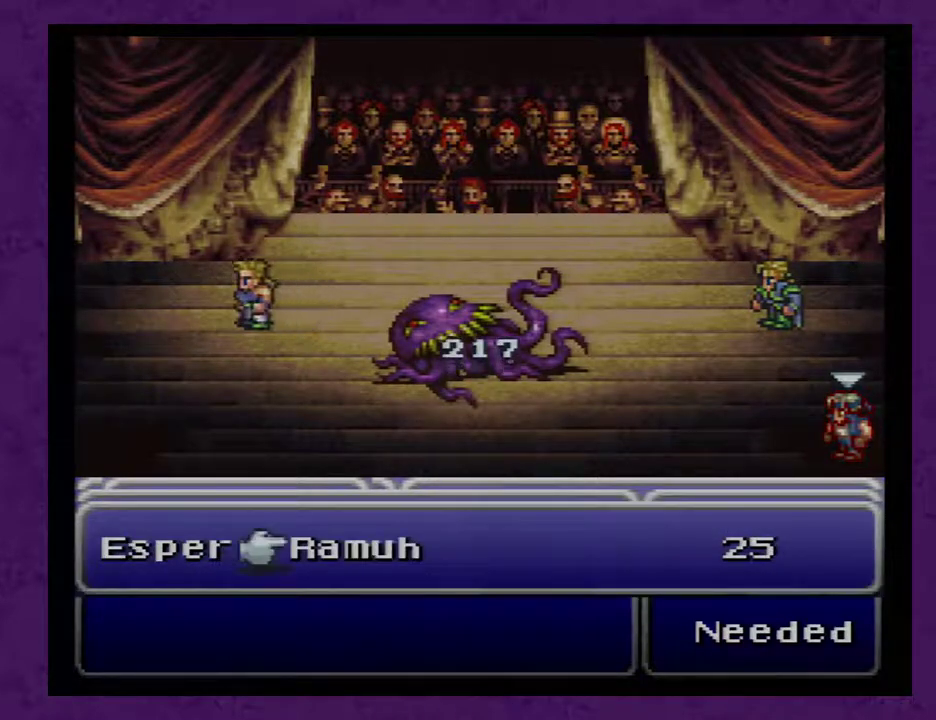
{"buttons": [], "events": [[117, "A", "down"], [150, "A", "up"], [400, "A", "down"], [467, "A", "up"]]}
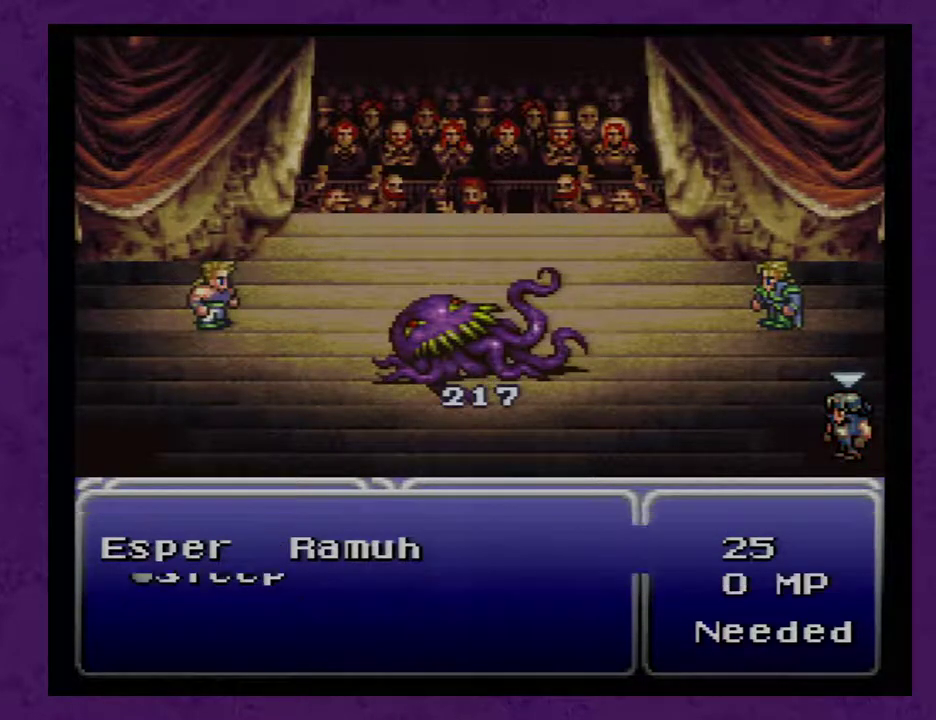
{"buttons": [], "events": []}
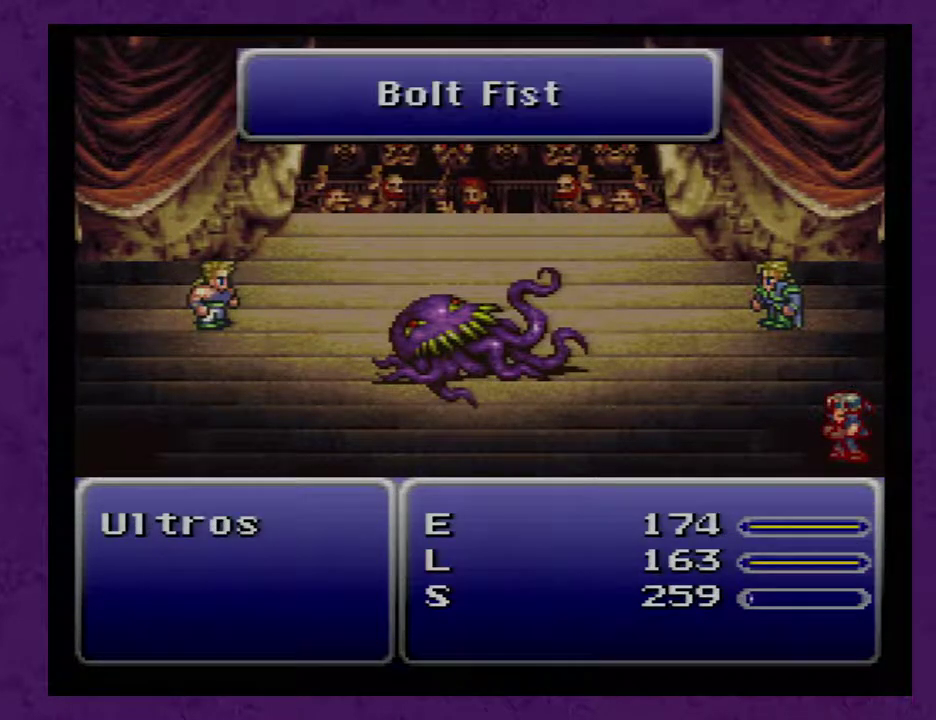
{"buttons": [], "events": []}
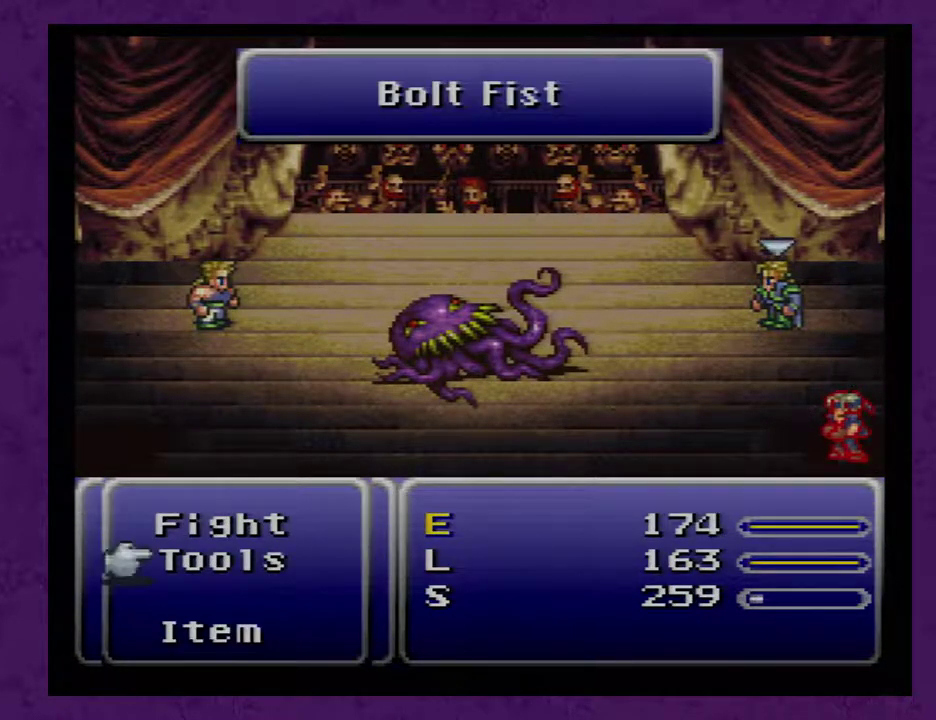
{"buttons": [], "events": [[167, "A", "down"], [233, "A", "up"]]}
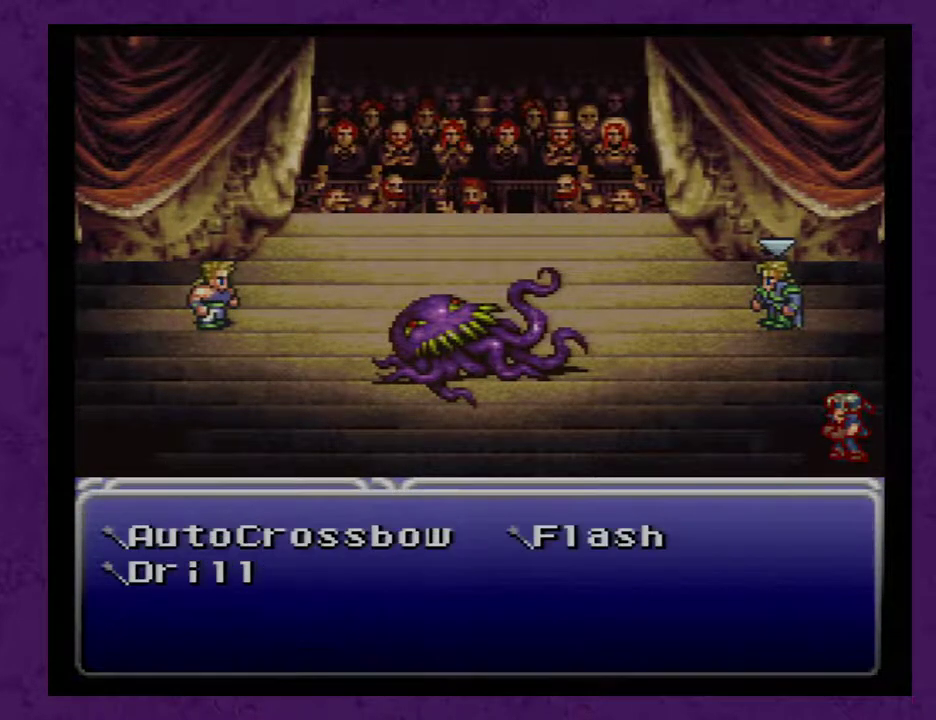
{"buttons": [], "events": [[400, "DPAD_LEFT", "down"], [500, "DPAD_LEFT", "up"]]}
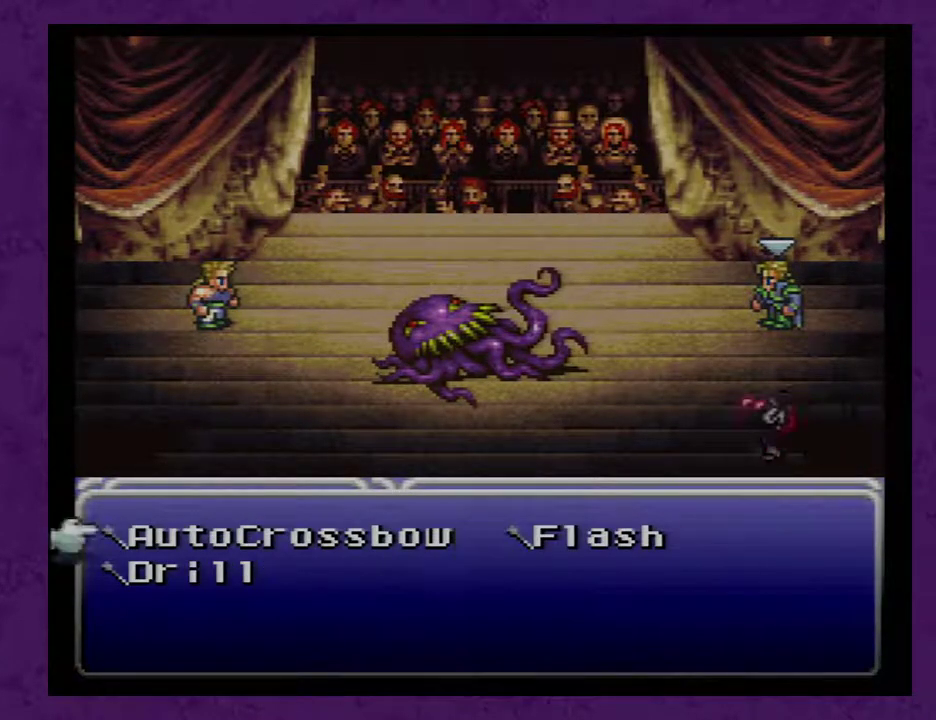
{"buttons": ["A"], "events": [[83, "DPAD_DOWN", "down"], [150, "DPAD_DOWN", "up"], [250, "A", "down"], [333, "A", "up"], [467, "A", "down"]]}
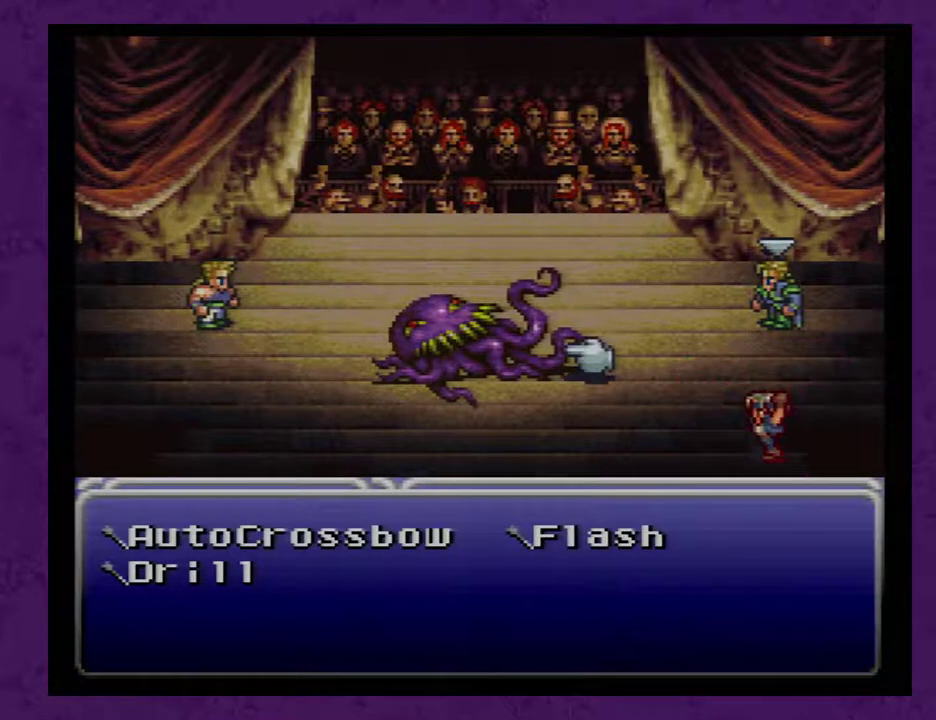
{"buttons": [], "events": [[50, "A", "up"]]}